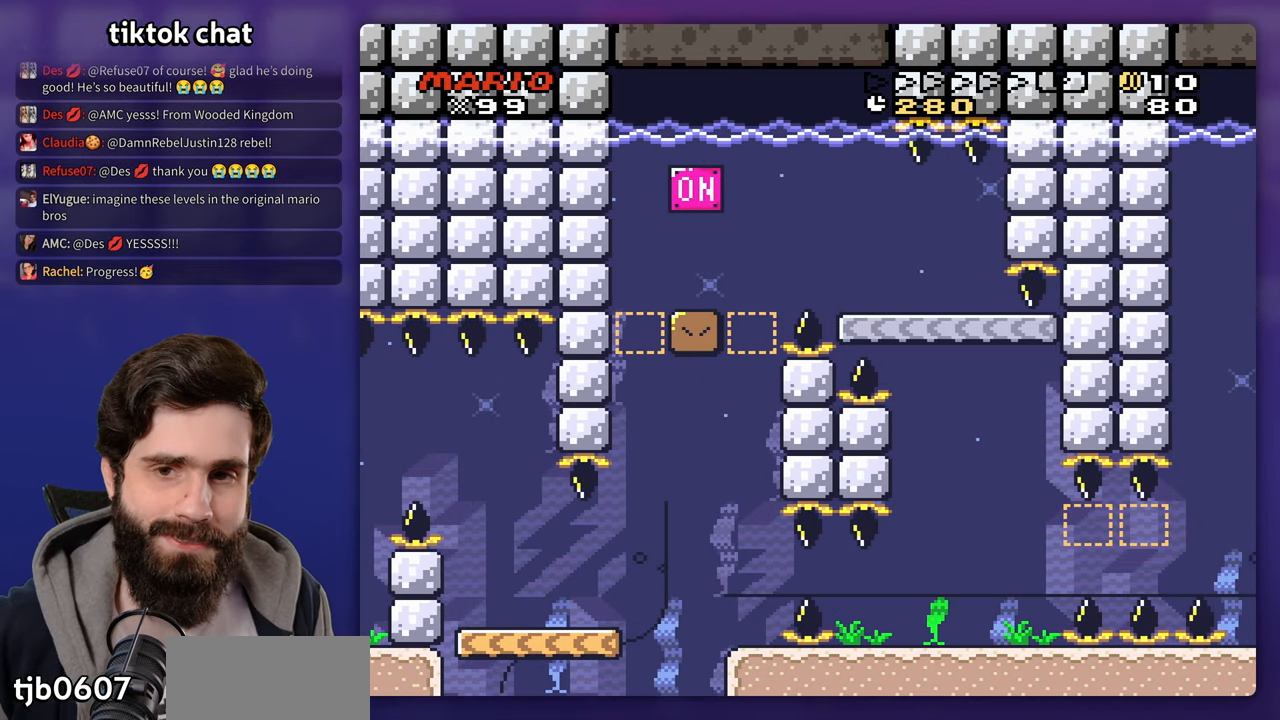
Gameplay with a controller (Nintendo layout); each line is a JSON object with the inputs held at the frame after it (dt_ms = milliseconds from this image to that frame). "events" lists button and stick changes between this image and that frame as [ms after this image, input, new state], when the widget could be followed in between. Not read: L3 R3.
{"dt_ms": 500, "buttons": ["B"], "events": [[300, "B", "down"], [367, "B", "up"], [483, "B", "down"]]}
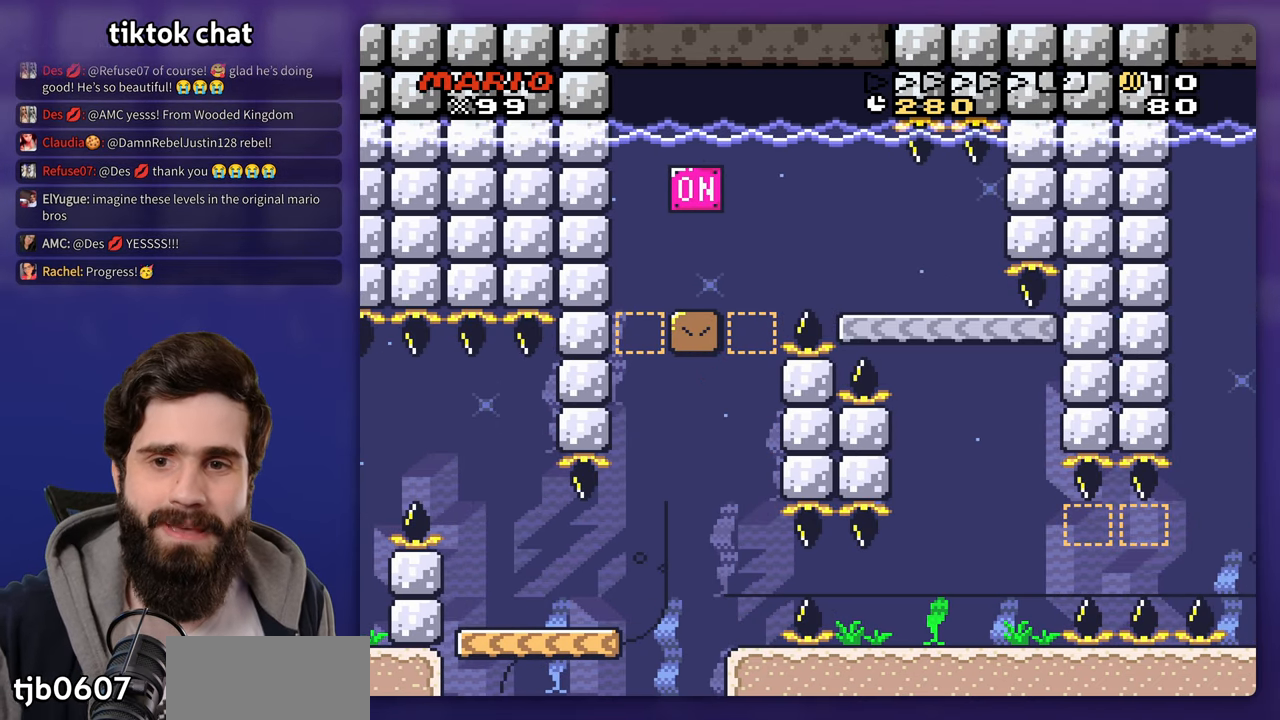
{"dt_ms": 500, "buttons": ["B"], "events": [[67, "B", "up"], [133, "B", "down"], [217, "B", "up"], [283, "B", "down"], [383, "B", "up"], [450, "B", "down"]]}
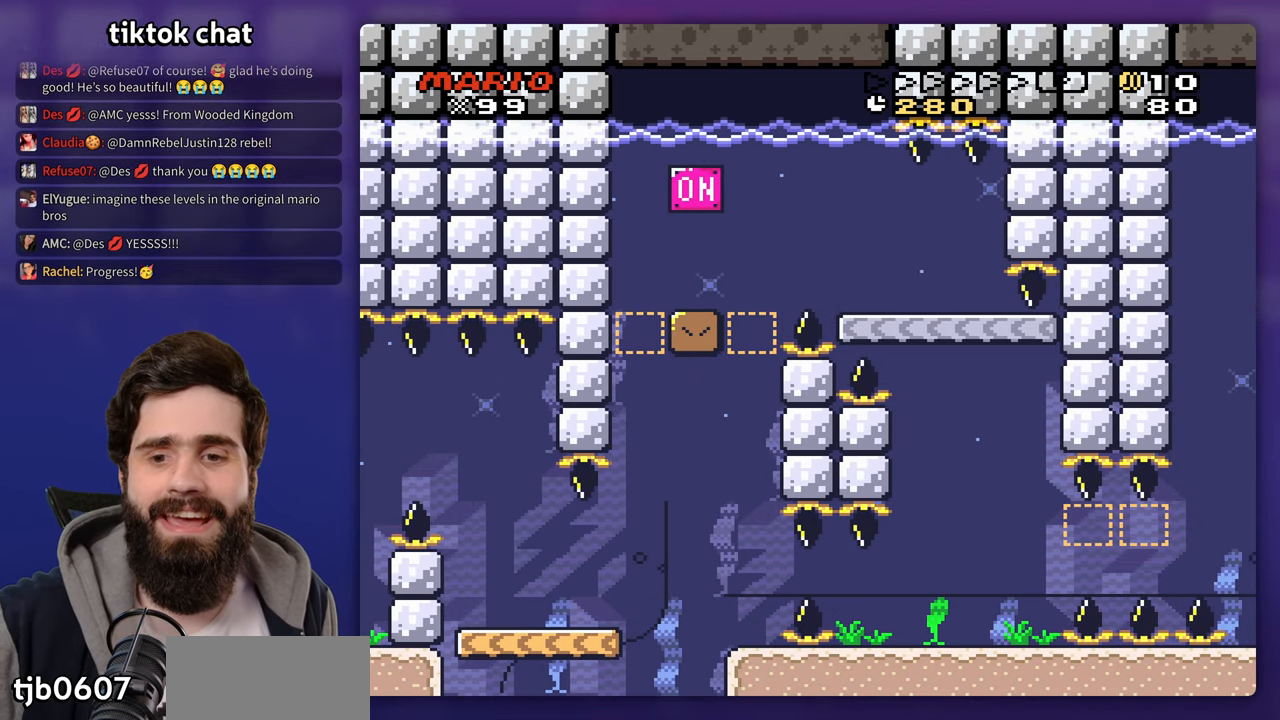
{"dt_ms": 500, "buttons": ["B"], "events": [[33, "B", "up"], [100, "B", "down"], [183, "B", "up"], [267, "B", "down"], [333, "B", "up"], [417, "B", "down"]]}
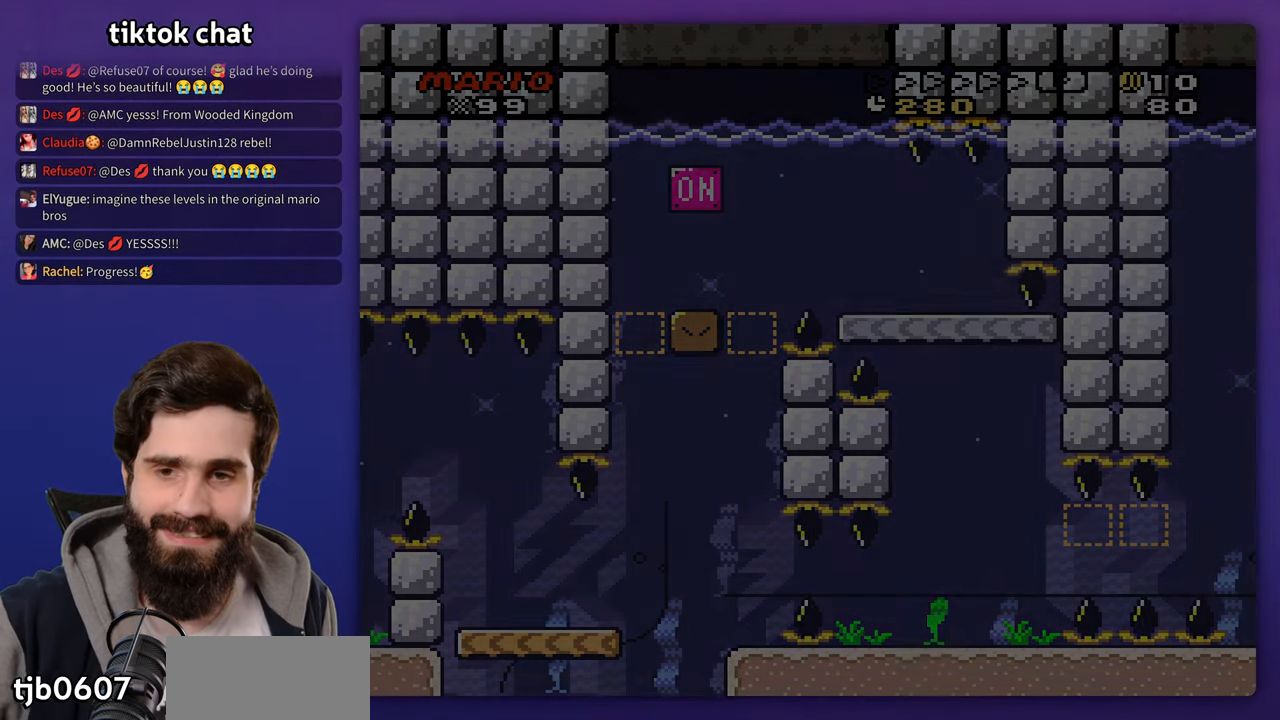
{"dt_ms": 500, "buttons": [], "events": [[17, "B", "up"], [83, "B", "down"], [250, "B", "up"], [367, "B", "down"], [433, "B", "up"]]}
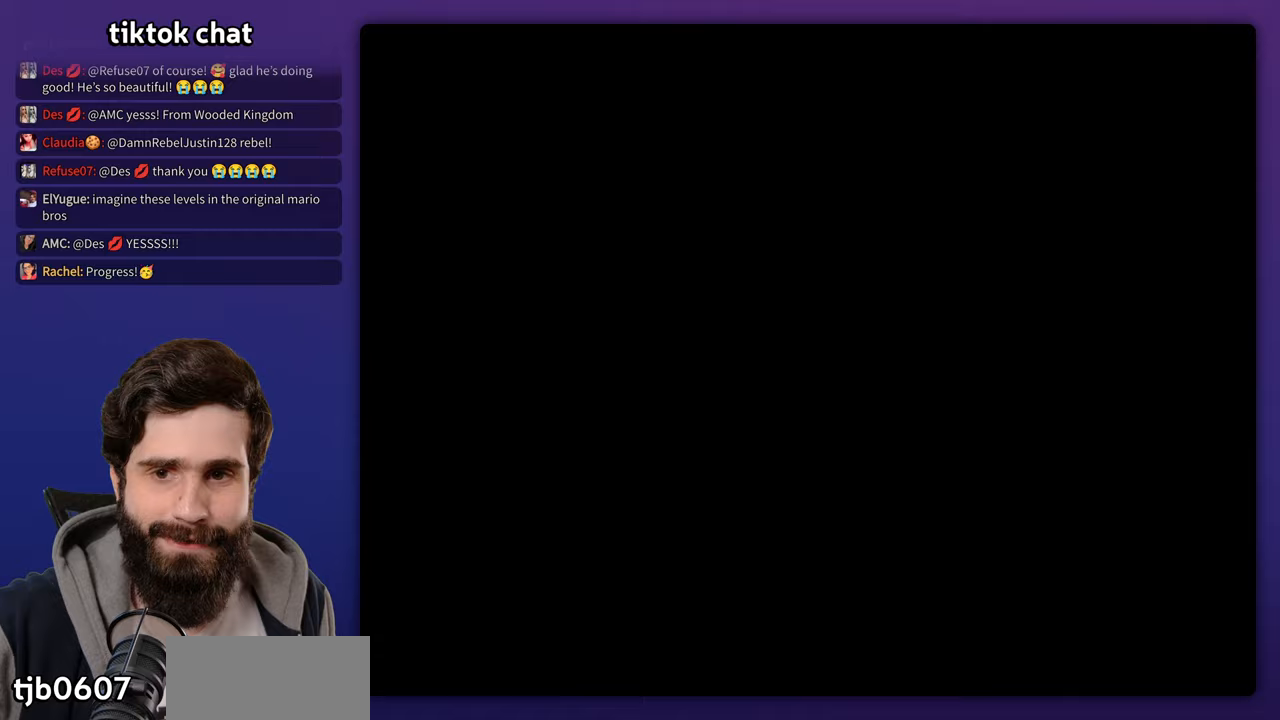
{"dt_ms": 1000, "buttons": ["B"], "events": [[33, "B", "down"], [100, "B", "up"], [517, "B", "down"], [567, "B", "up"], [650, "B", "down"], [700, "B", "up"], [750, "B", "down"], [850, "B", "up"], [917, "B", "down"]]}
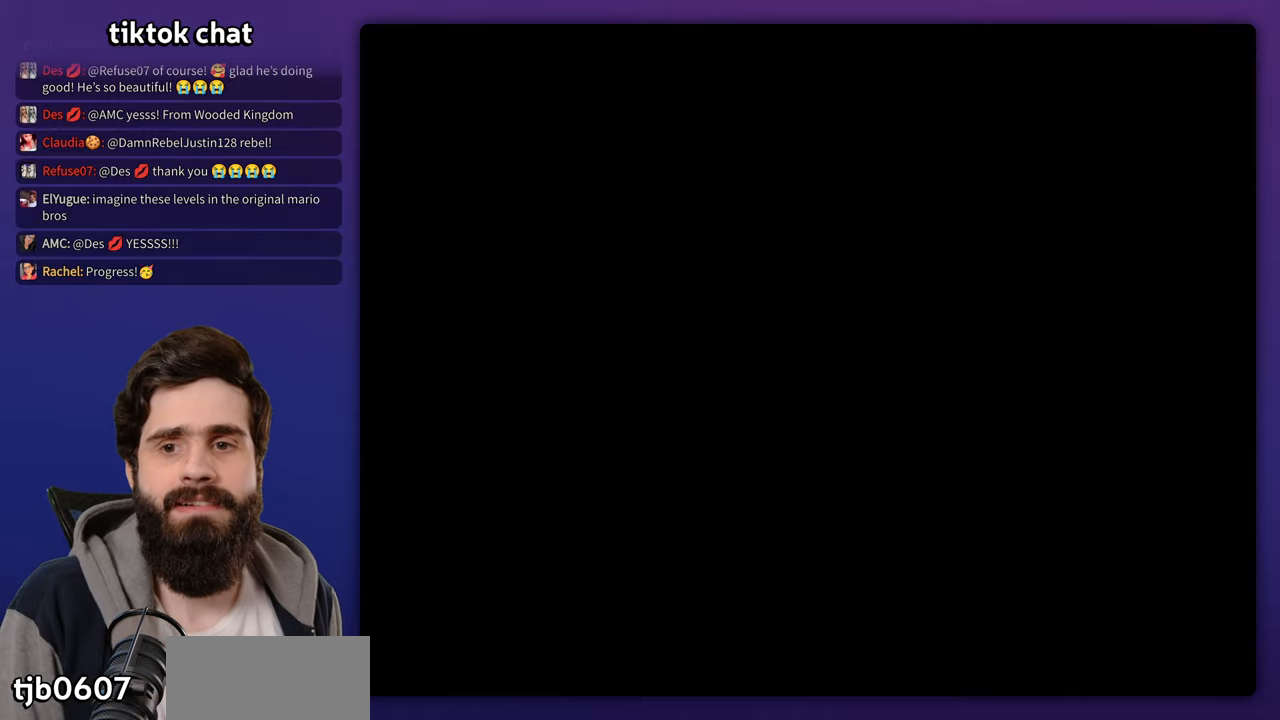
{"dt_ms": 500, "buttons": [], "events": [[150, "B", "up"], [217, "B", "down"], [300, "B", "up"], [383, "B", "down"], [467, "B", "up"]]}
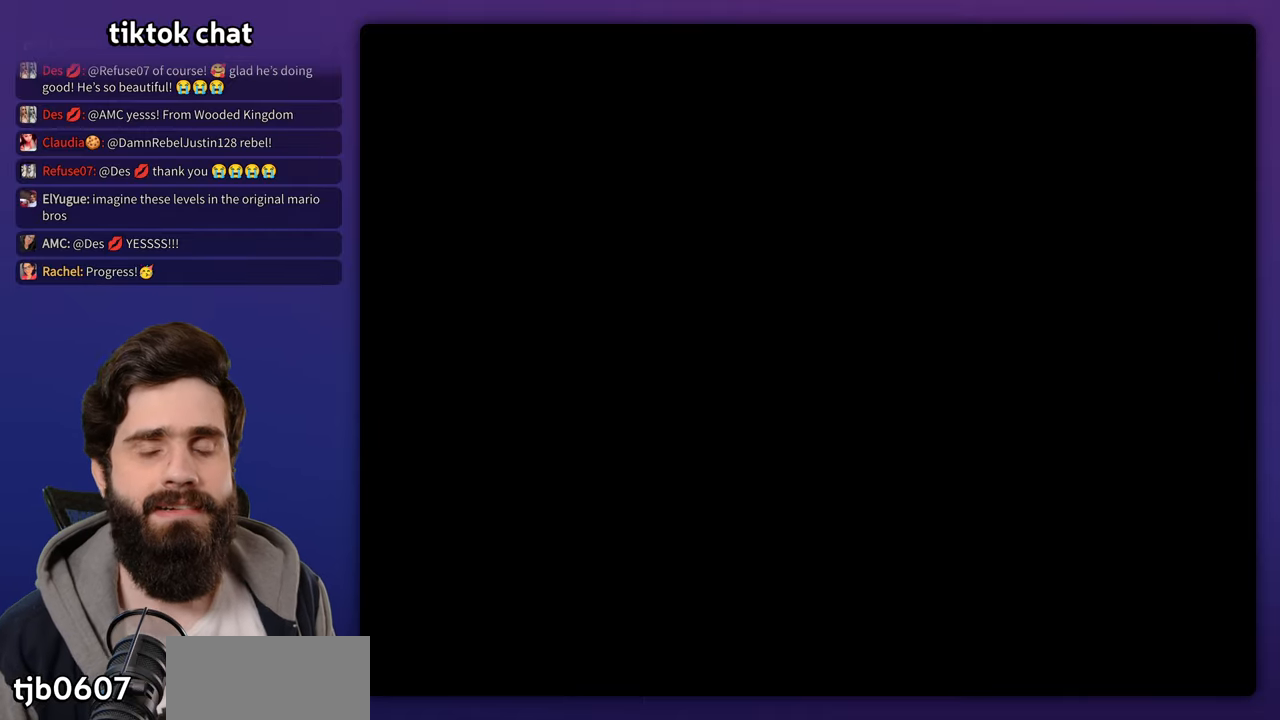
{"dt_ms": 500, "buttons": [], "events": [[33, "B", "down"], [117, "B", "up"], [200, "B", "down"], [267, "B", "up"], [383, "B", "down"], [483, "B", "up"]]}
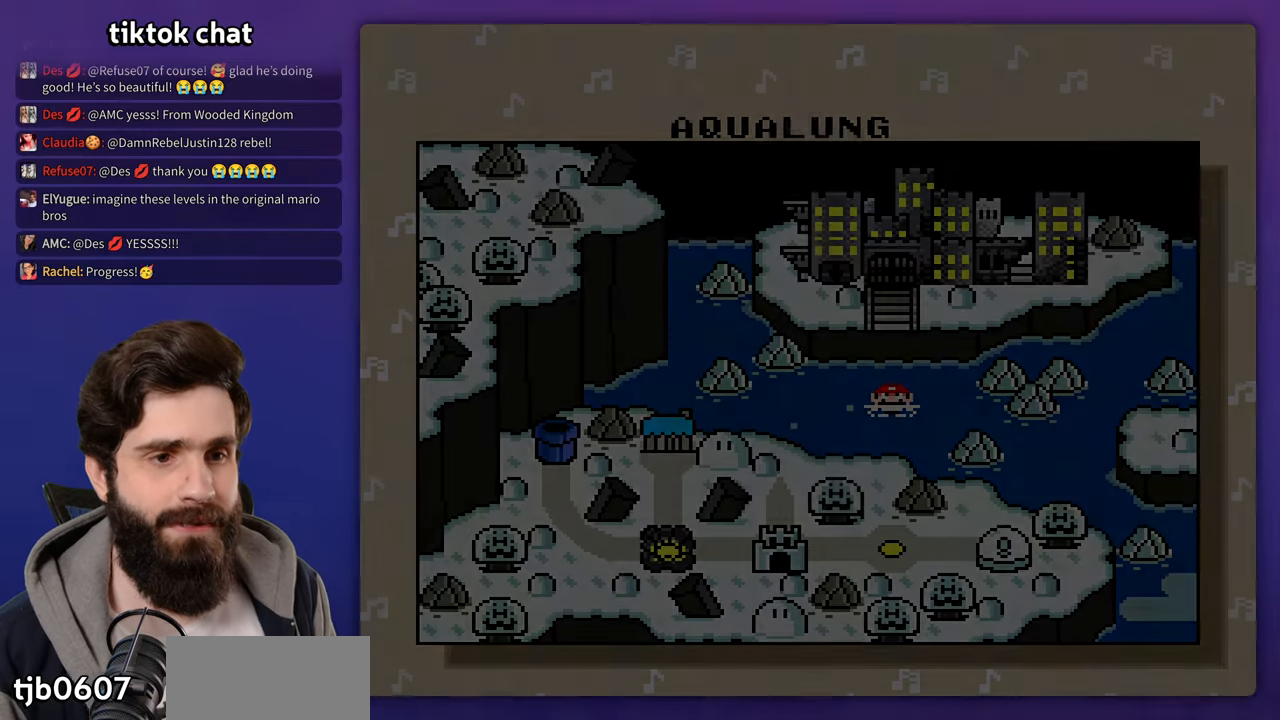
{"dt_ms": 500, "buttons": [], "events": [[50, "B", "down"], [133, "B", "up"], [200, "B", "down"], [300, "B", "up"], [383, "B", "down"], [467, "B", "up"]]}
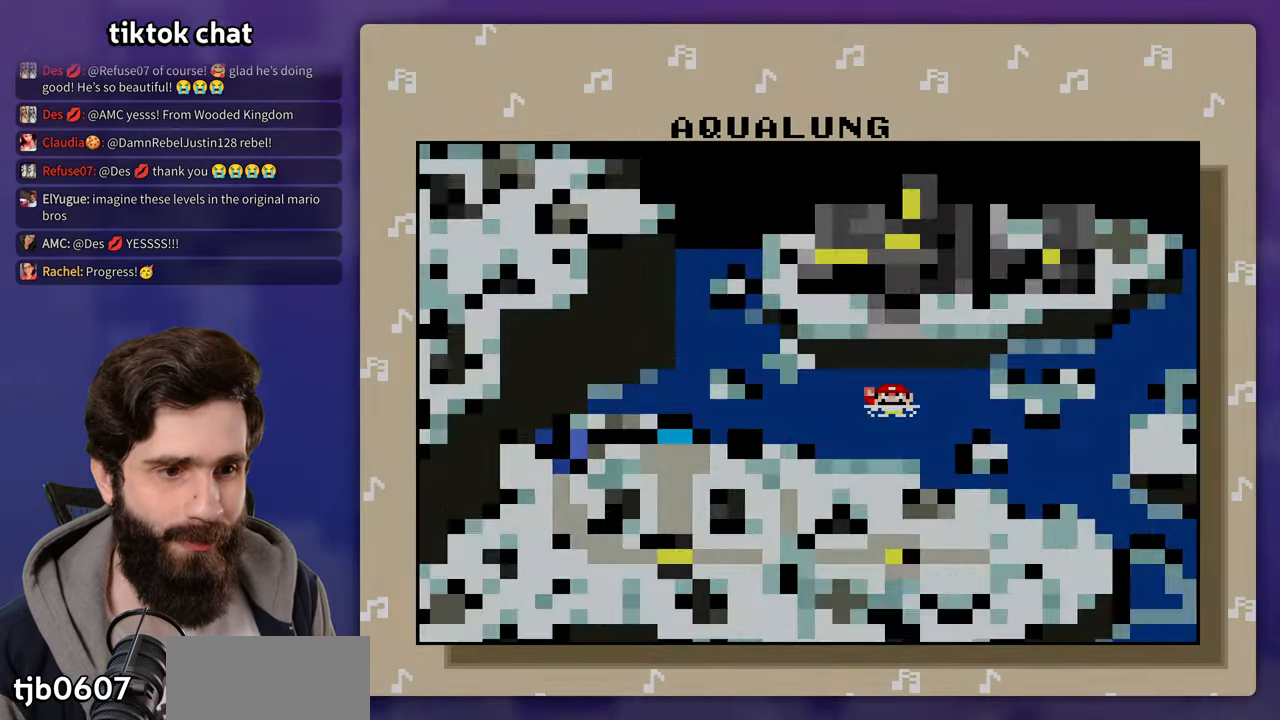
{"dt_ms": 500, "buttons": [], "events": [[33, "B", "down"], [133, "B", "up"], [200, "B", "down"], [283, "B", "up"]]}
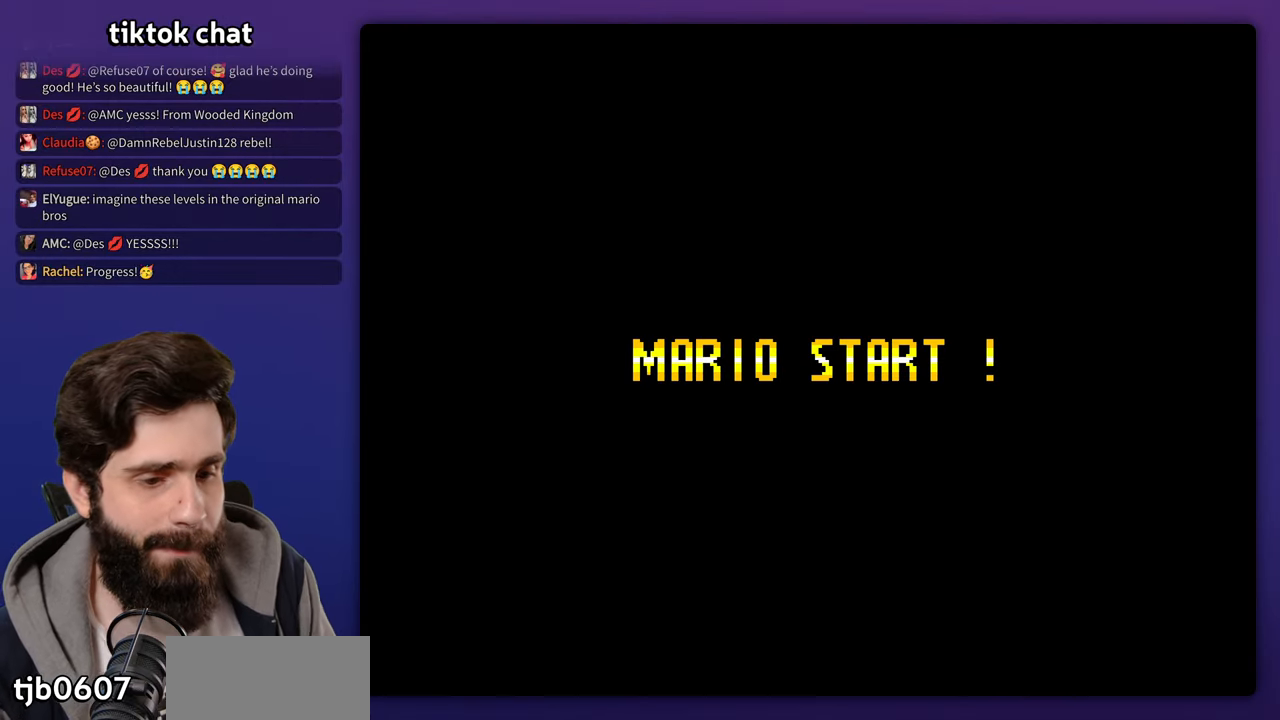
{"dt_ms": 1000, "buttons": [], "events": [[400, "START", "down"], [567, "START", "up"]]}
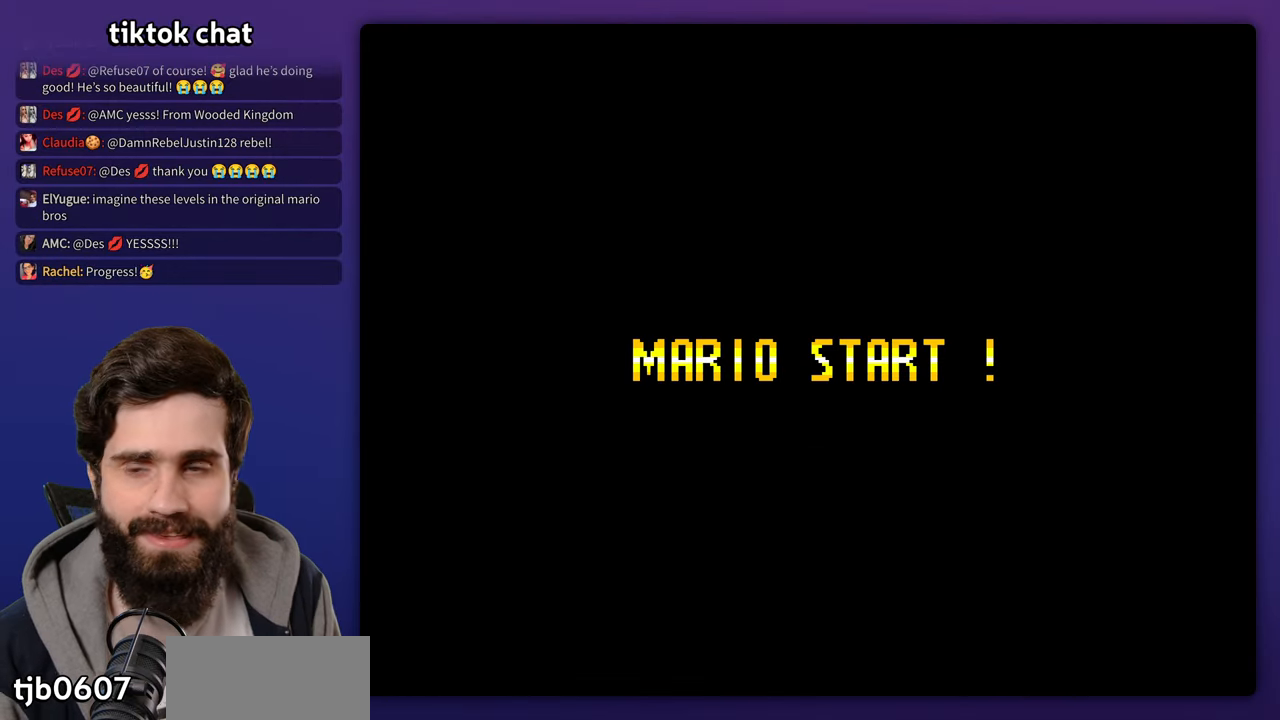
{"dt_ms": 500, "buttons": ["Y", "DPAD_RIGHT"], "events": [[67, "Y", "down"], [450, "DPAD_RIGHT", "down"]]}
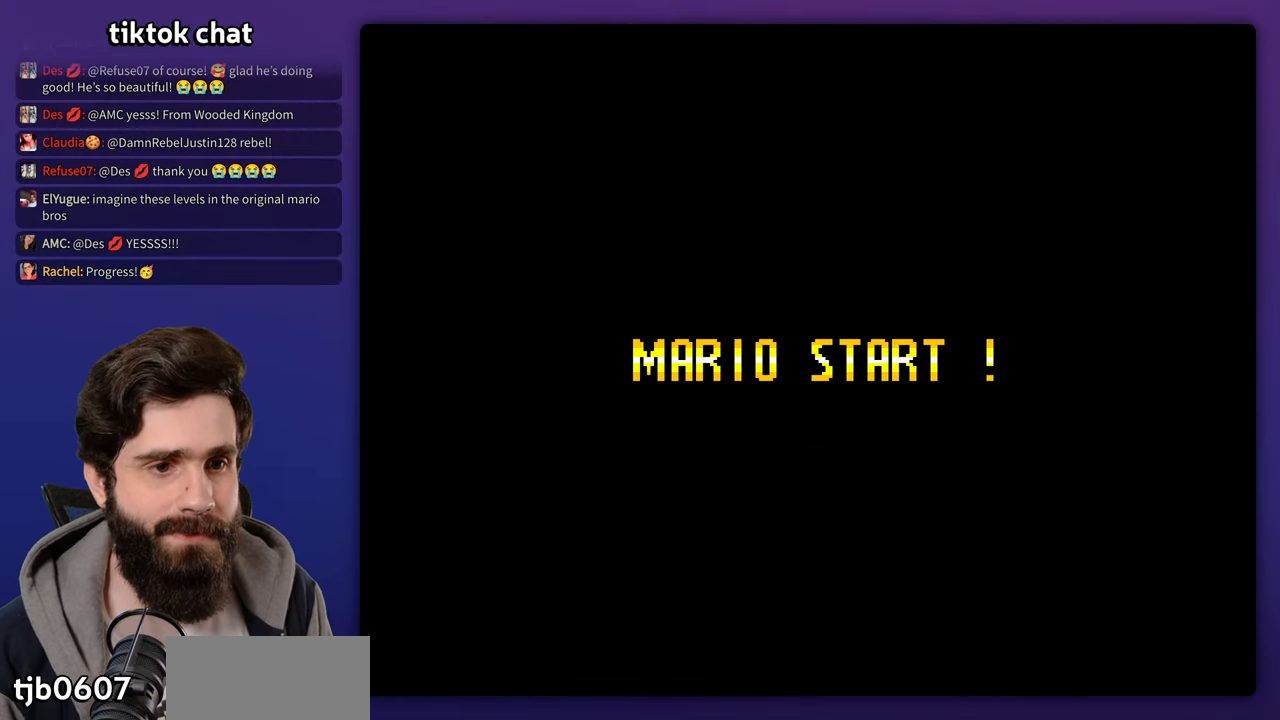
{"dt_ms": 500, "buttons": ["Y"], "events": [[267, "DPAD_RIGHT", "up"]]}
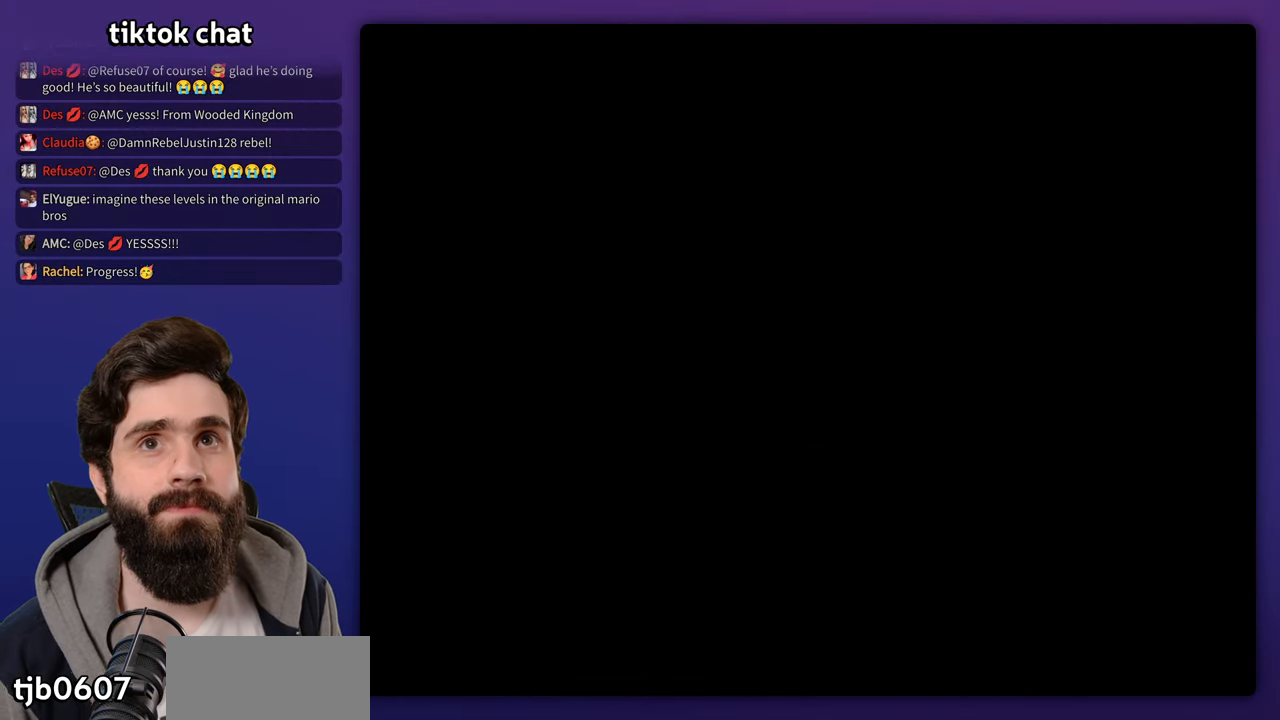
{"dt_ms": 1000, "buttons": ["Y", "DPAD_RIGHT"], "events": [[617, "DPAD_RIGHT", "down"]]}
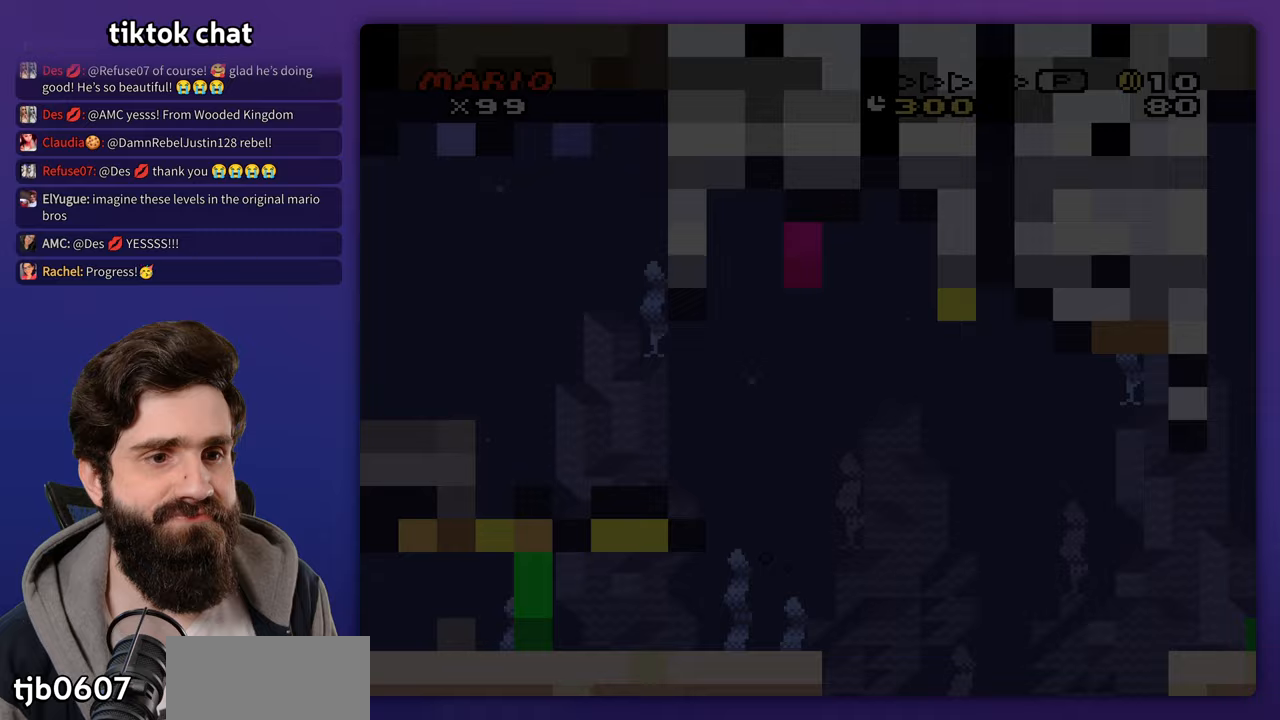
{"dt_ms": 500, "buttons": ["Y", "DPAD_RIGHT"], "events": []}
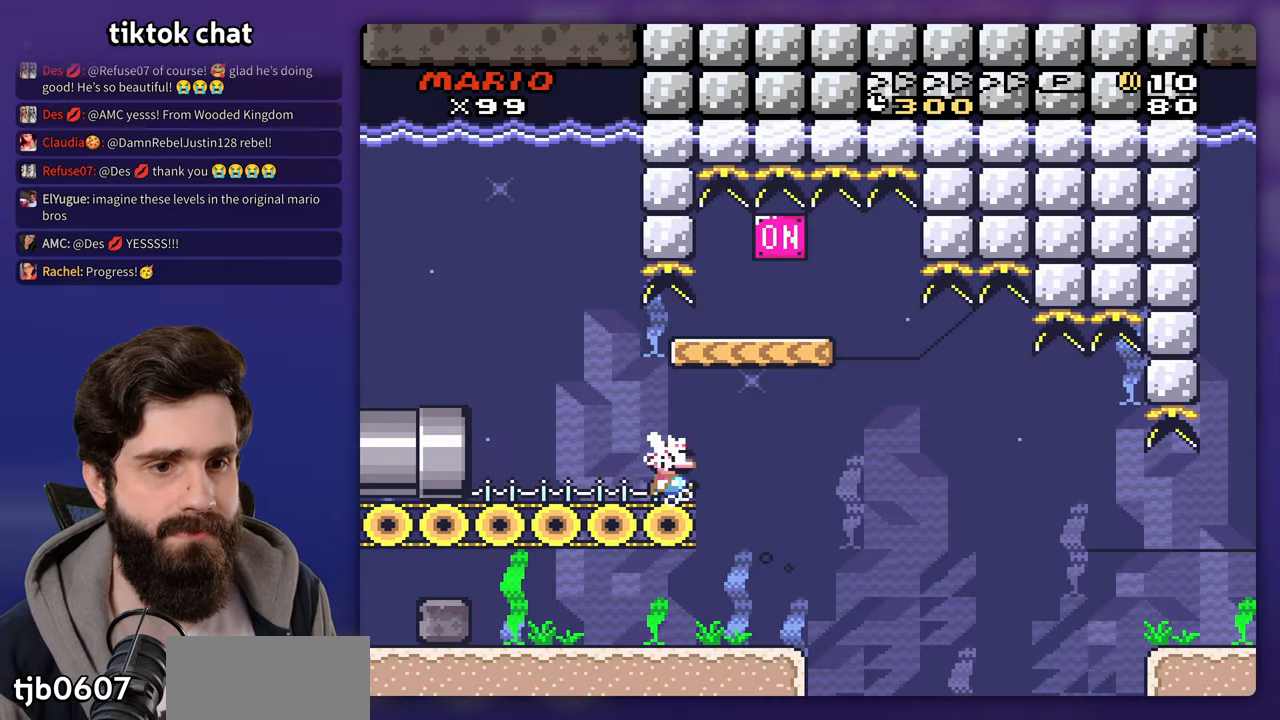
{"dt_ms": 500, "buttons": ["Y", "DPAD_UP", "DPAD_RIGHT"], "events": [[117, "DPAD_UP", "down"], [133, "B", "down"], [250, "B", "up"], [300, "B", "down"], [417, "B", "up"]]}